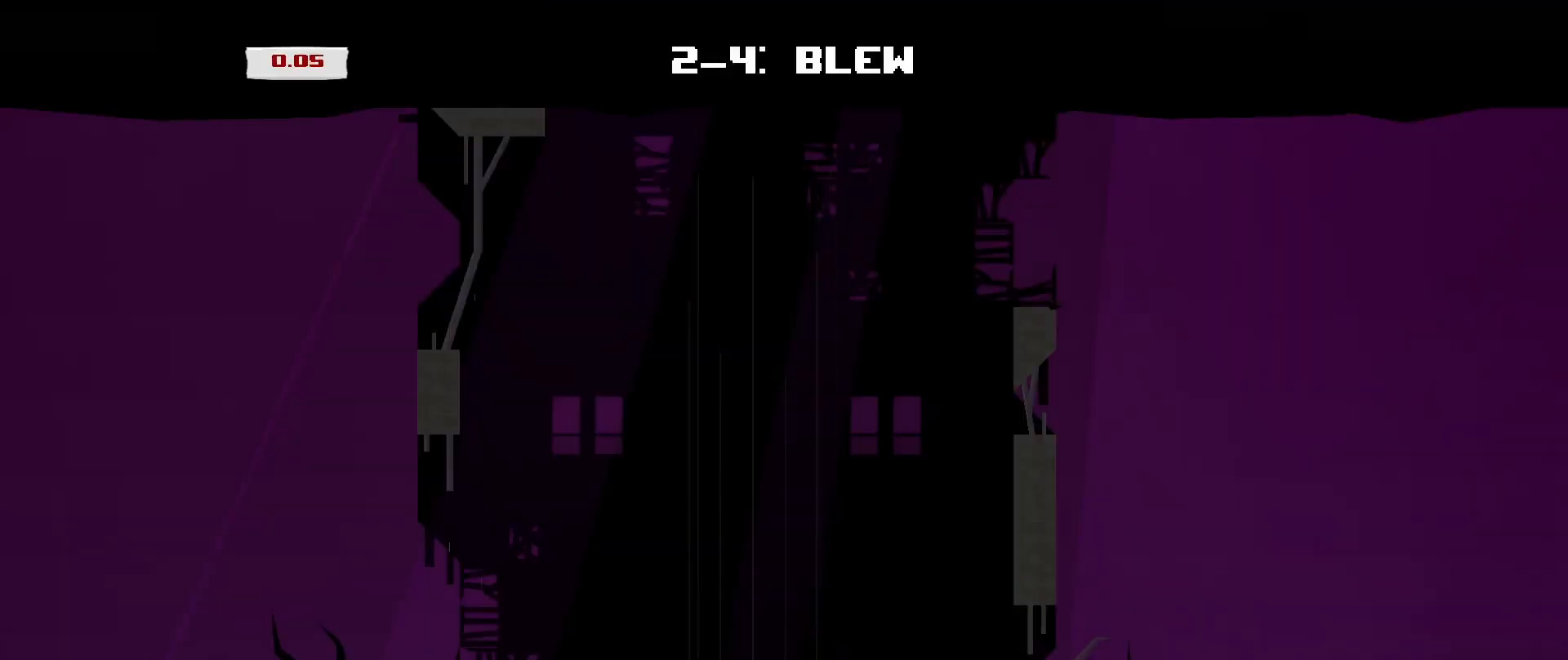
Gameplay with a controller (Xbox layout); each line is a JSON object with the inputs held at the frame after it. "events" lists button and stick changes between this image and that frame as [ms after this image, input, new state], when the widget could be followed in between. Not read: right_stick.
{"buttons": ["A", "R2", "DPAD_RIGHT"], "left_stick": "center", "events": [[167, "R2", "down"], [458, "A", "down"], [458, "DPAD_RIGHT", "down"]]}
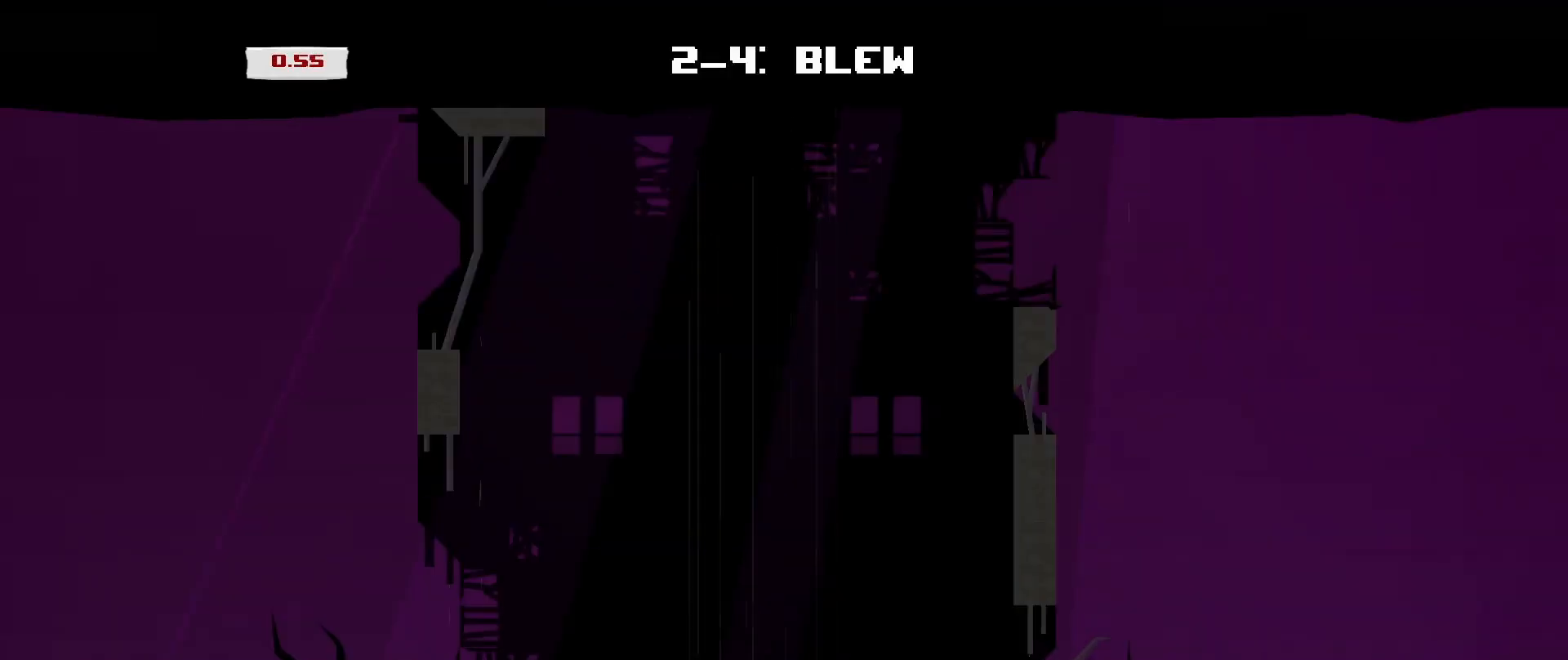
{"buttons": ["A", "R2", "DPAD_RIGHT"], "left_stick": "center", "events": [[42, "A", "up"], [333, "DPAD_RIGHT", "up"], [375, "A", "down"], [417, "DPAD_RIGHT", "down"]]}
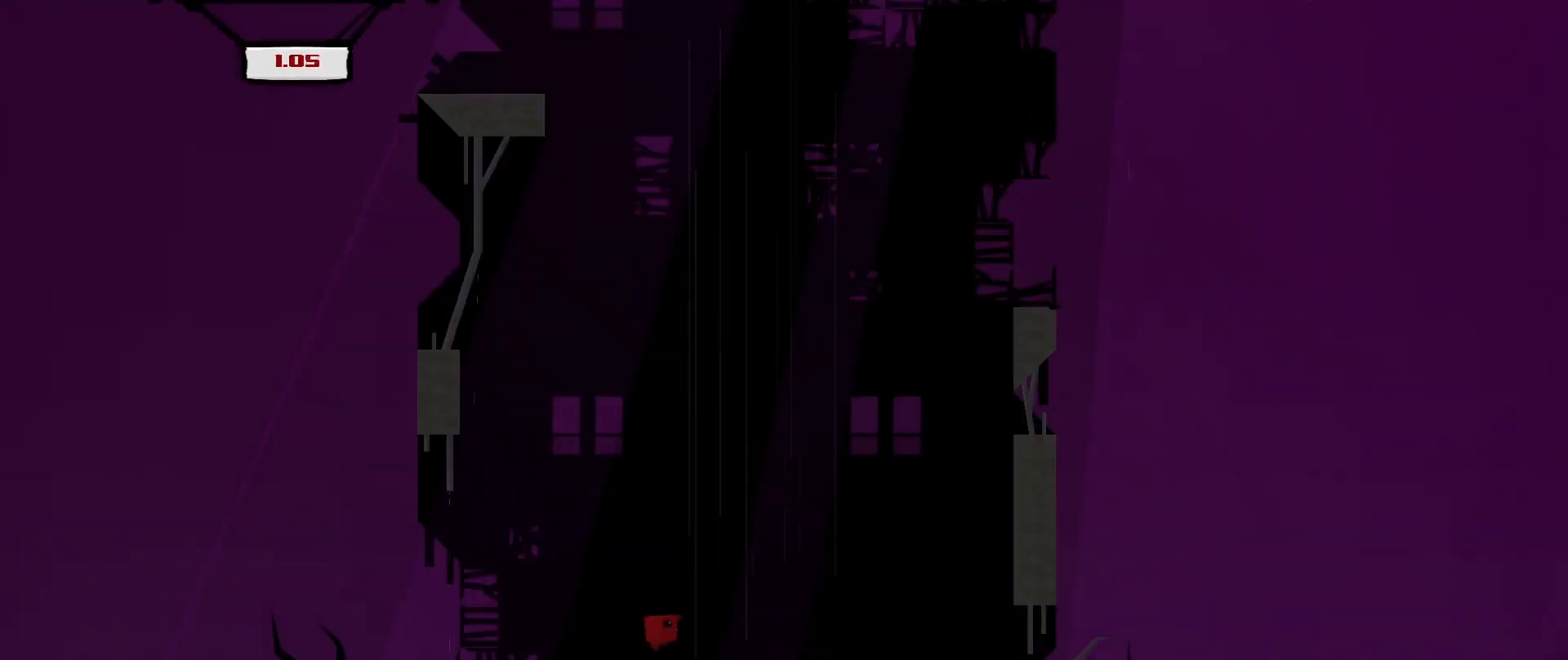
{"buttons": ["R2", "DPAD_LEFT"], "left_stick": "center", "events": [[167, "A", "up"], [167, "DPAD_RIGHT", "up"], [250, "DPAD_LEFT", "down"]]}
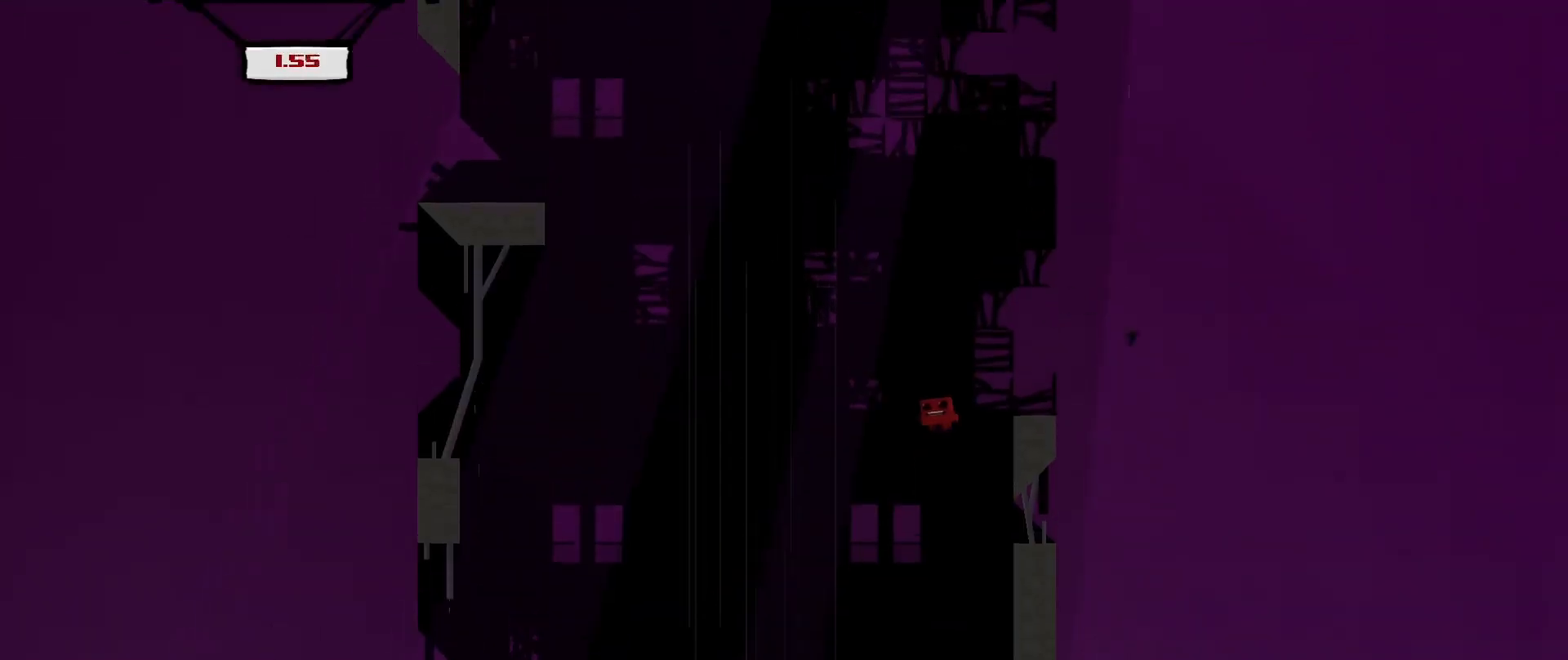
{"buttons": ["R2"], "left_stick": "center", "events": [[375, "DPAD_LEFT", "up"]]}
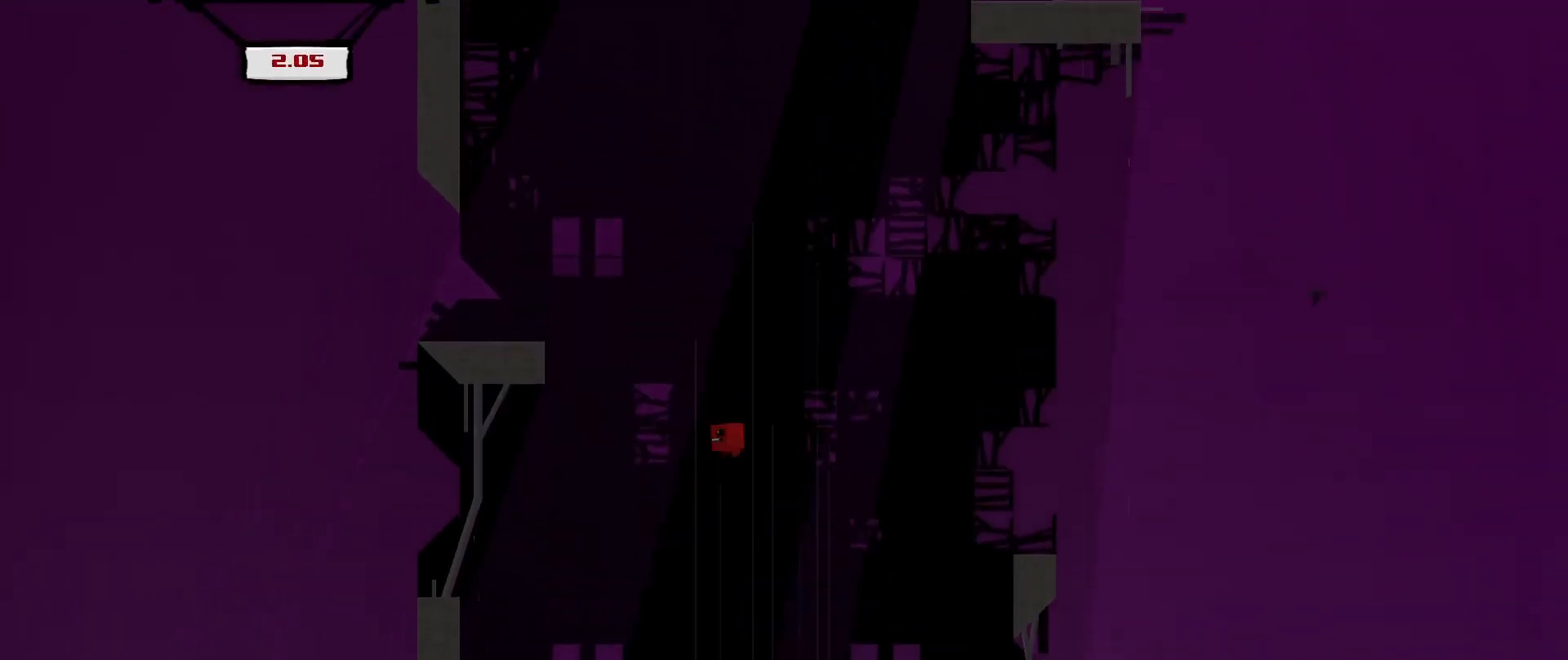
{"buttons": ["R2"], "left_stick": "center", "events": [[83, "DPAD_LEFT", "down"], [208, "DPAD_LEFT", "up"], [333, "DPAD_LEFT", "down"], [417, "DPAD_LEFT", "up"]]}
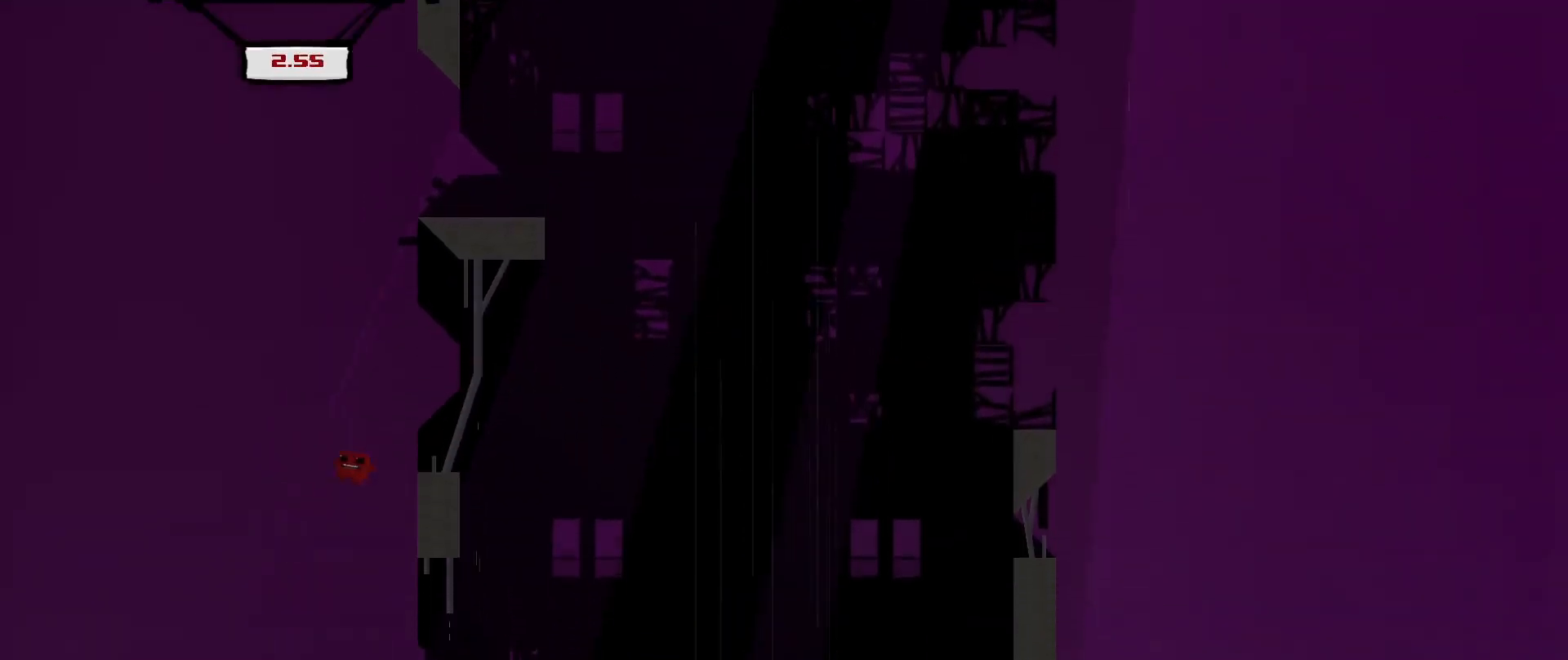
{"buttons": ["A", "R2", "DPAD_RIGHT"], "left_stick": "center", "events": [[42, "DPAD_RIGHT", "down"], [375, "A", "down"]]}
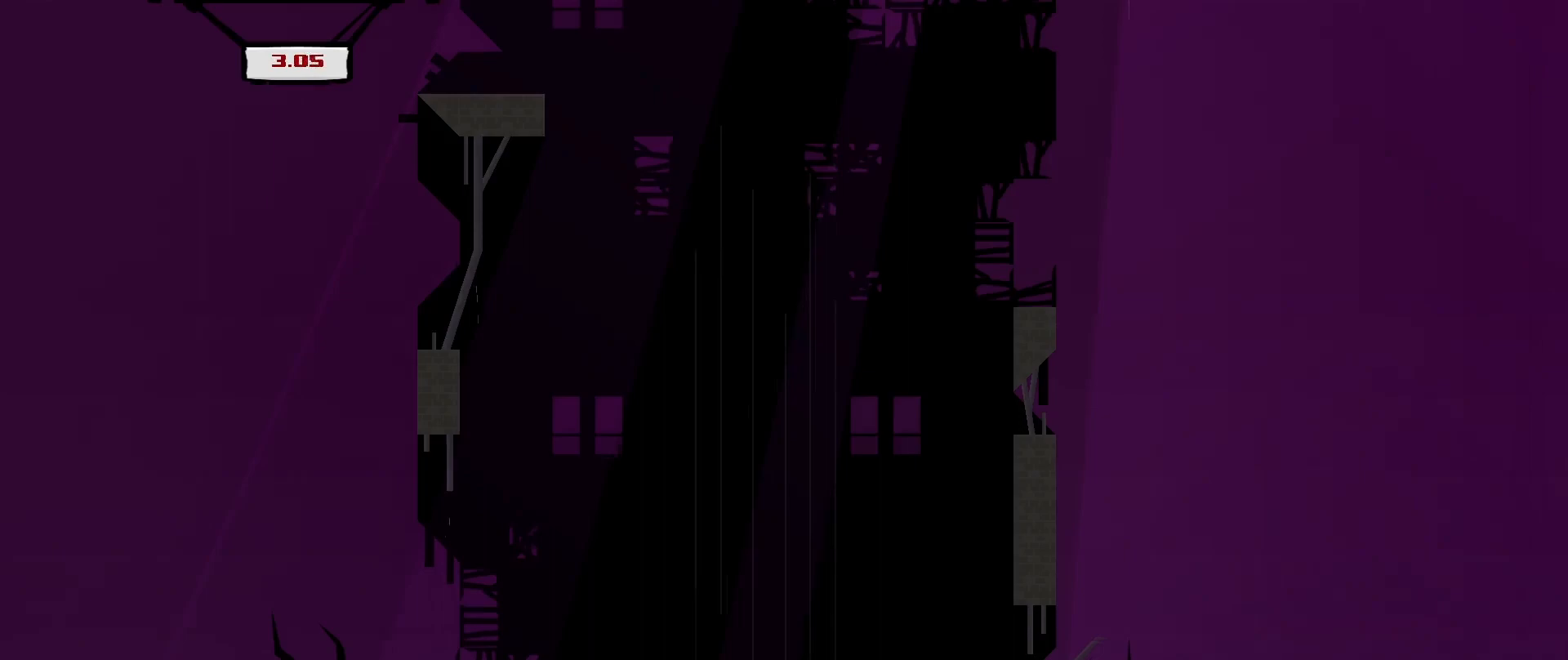
{"buttons": [], "left_stick": "center", "events": [[42, "A", "up"], [167, "DPAD_RIGHT", "up"], [208, "A", "down"], [292, "A", "up"], [417, "R2", "up"]]}
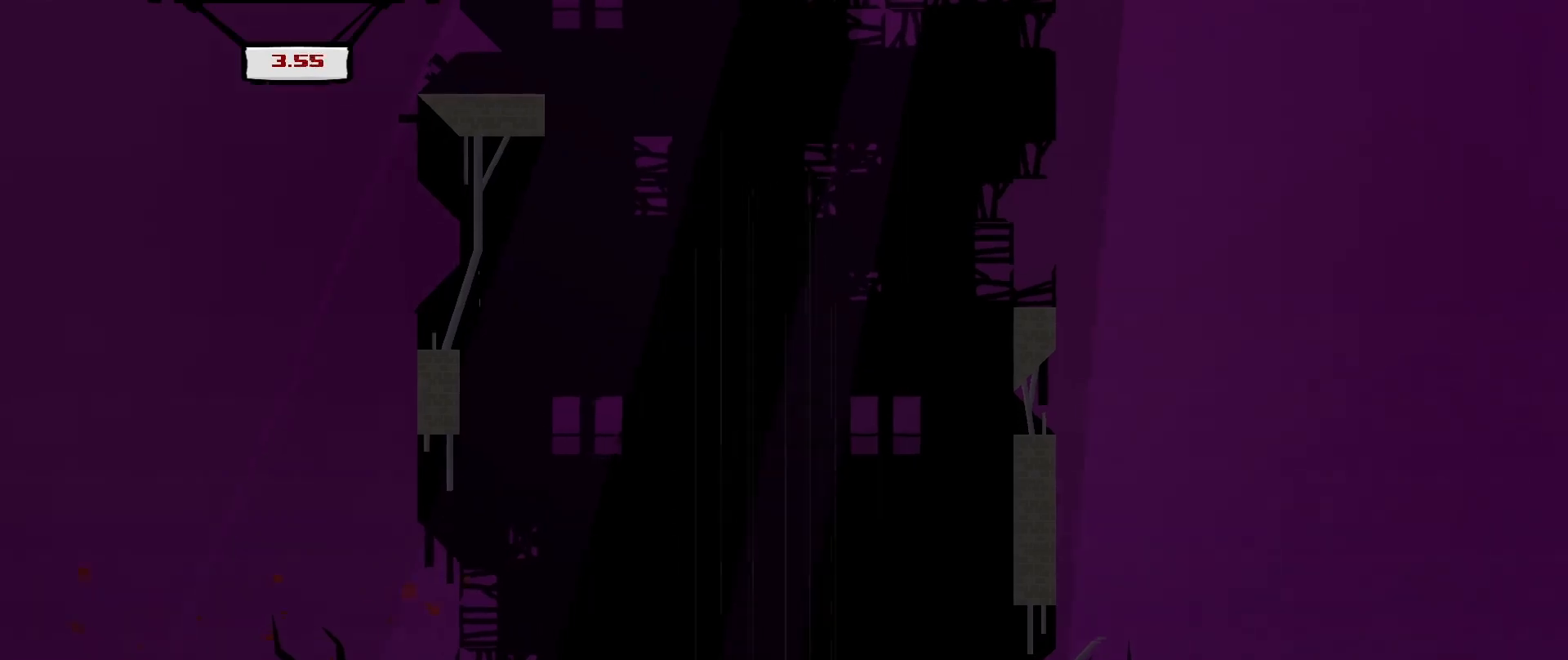
{"buttons": [], "left_stick": "center", "events": []}
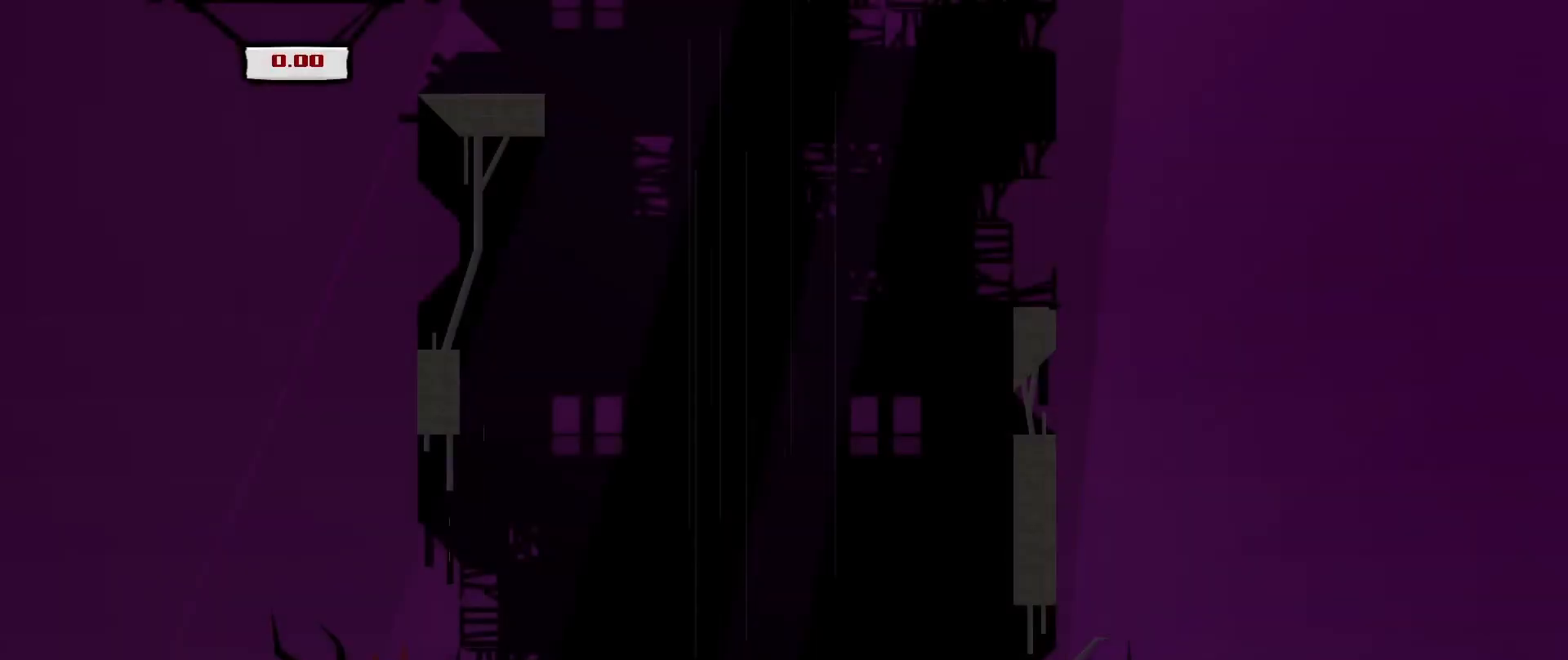
{"buttons": ["R2"], "left_stick": "center", "events": [[458, "R2", "down"]]}
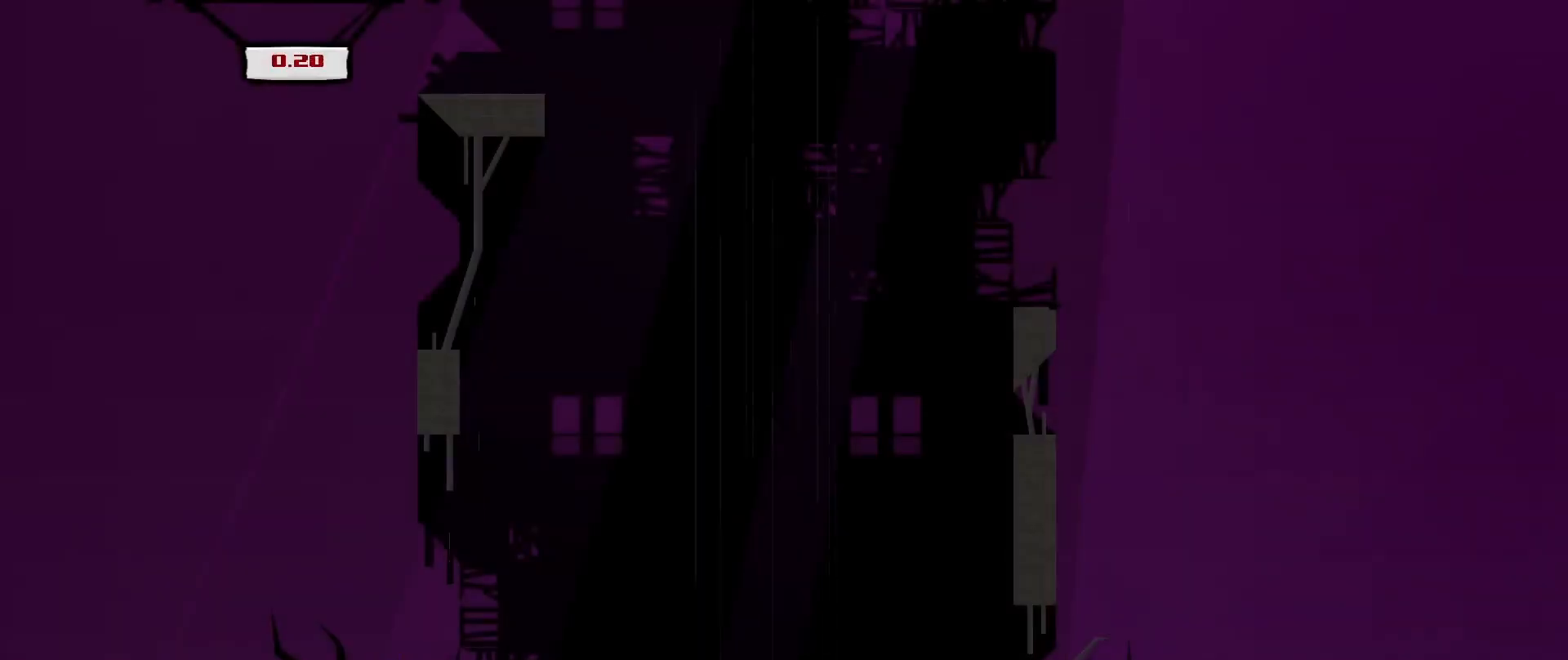
{"buttons": ["A", "R2", "DPAD_RIGHT"], "left_stick": "center", "events": [[42, "DPAD_RIGHT", "down"], [292, "A", "down"]]}
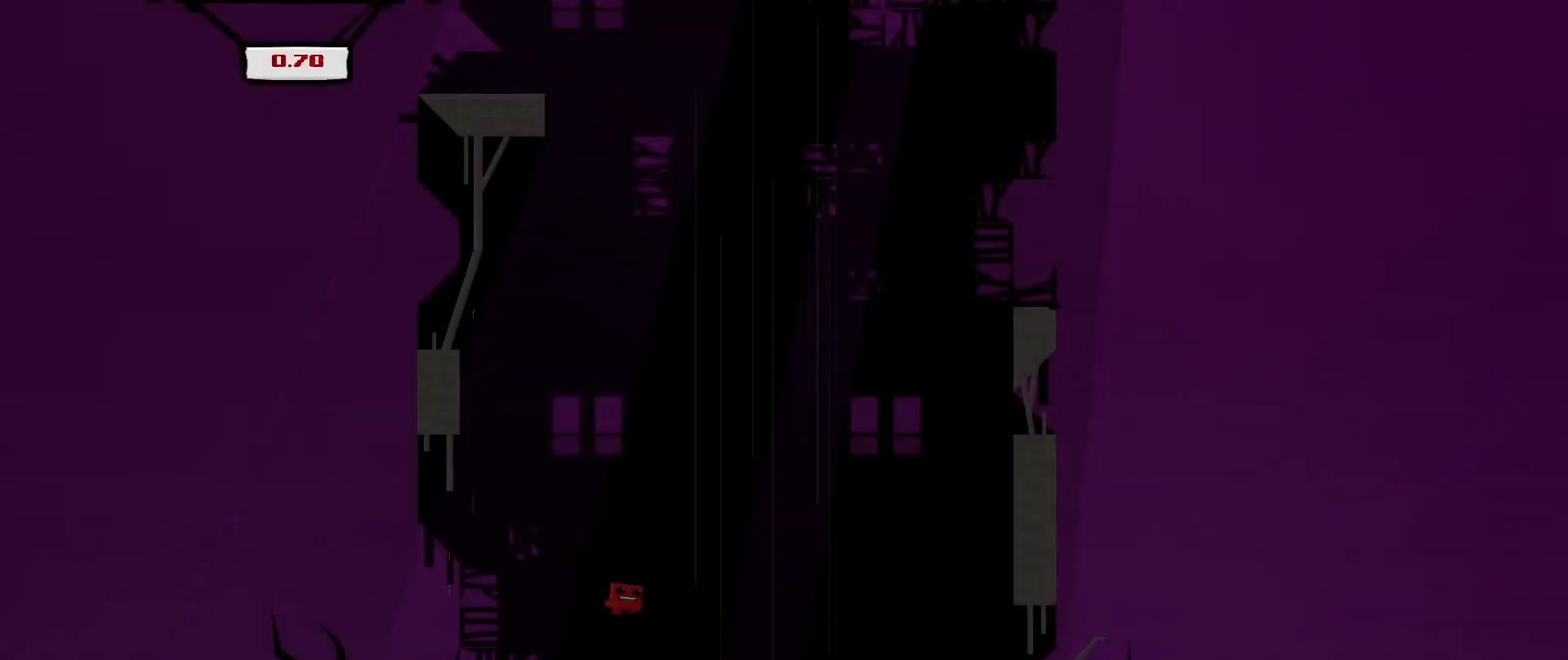
{"buttons": ["R2", "DPAD_RIGHT"], "left_stick": "center", "events": [[125, "A", "up"], [208, "DPAD_RIGHT", "up"], [250, "DPAD_RIGHT", "down"]]}
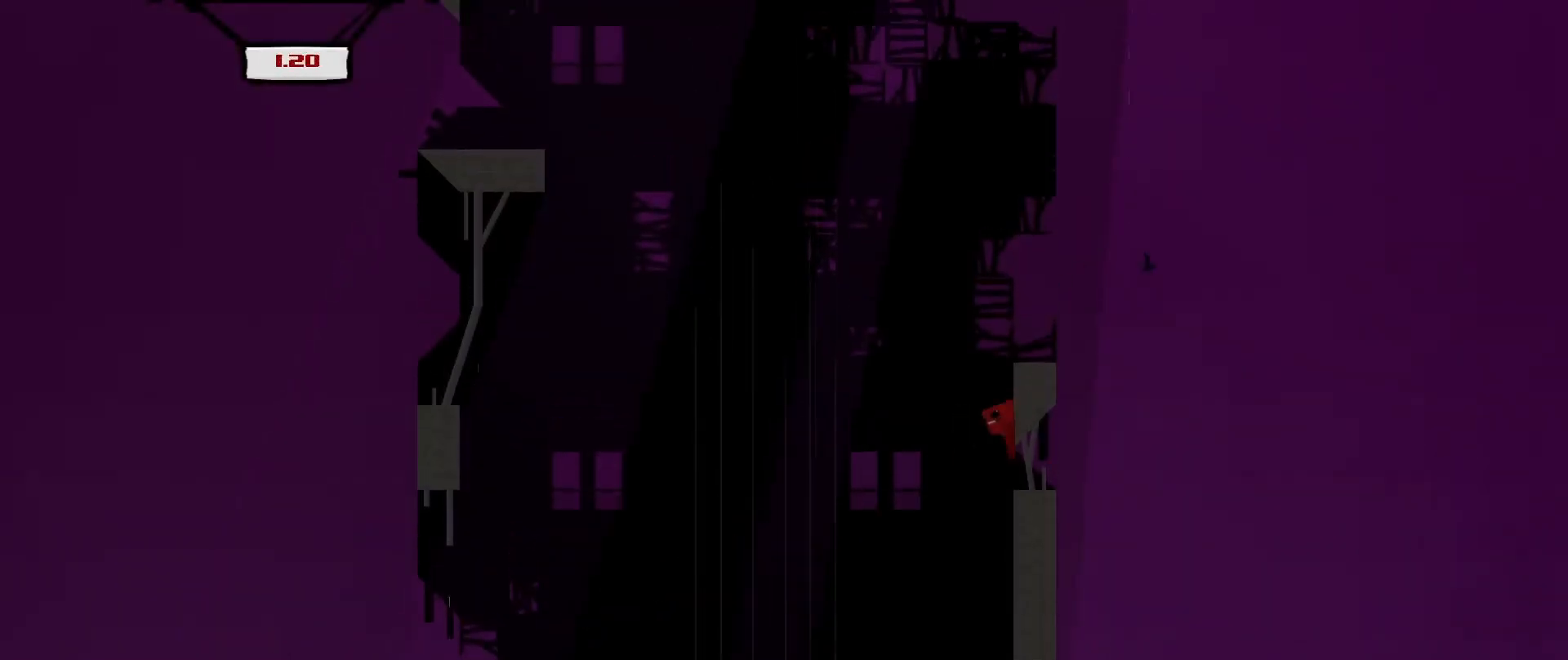
{"buttons": ["A", "R2", "DPAD_UP", "DPAD_LEFT"], "left_stick": "center", "events": [[42, "DPAD_RIGHT", "up"], [83, "DPAD_UP", "down"], [125, "A", "down"], [167, "DPAD_UP", "up"], [208, "DPAD_LEFT", "down"], [250, "DPAD_UP", "down"]]}
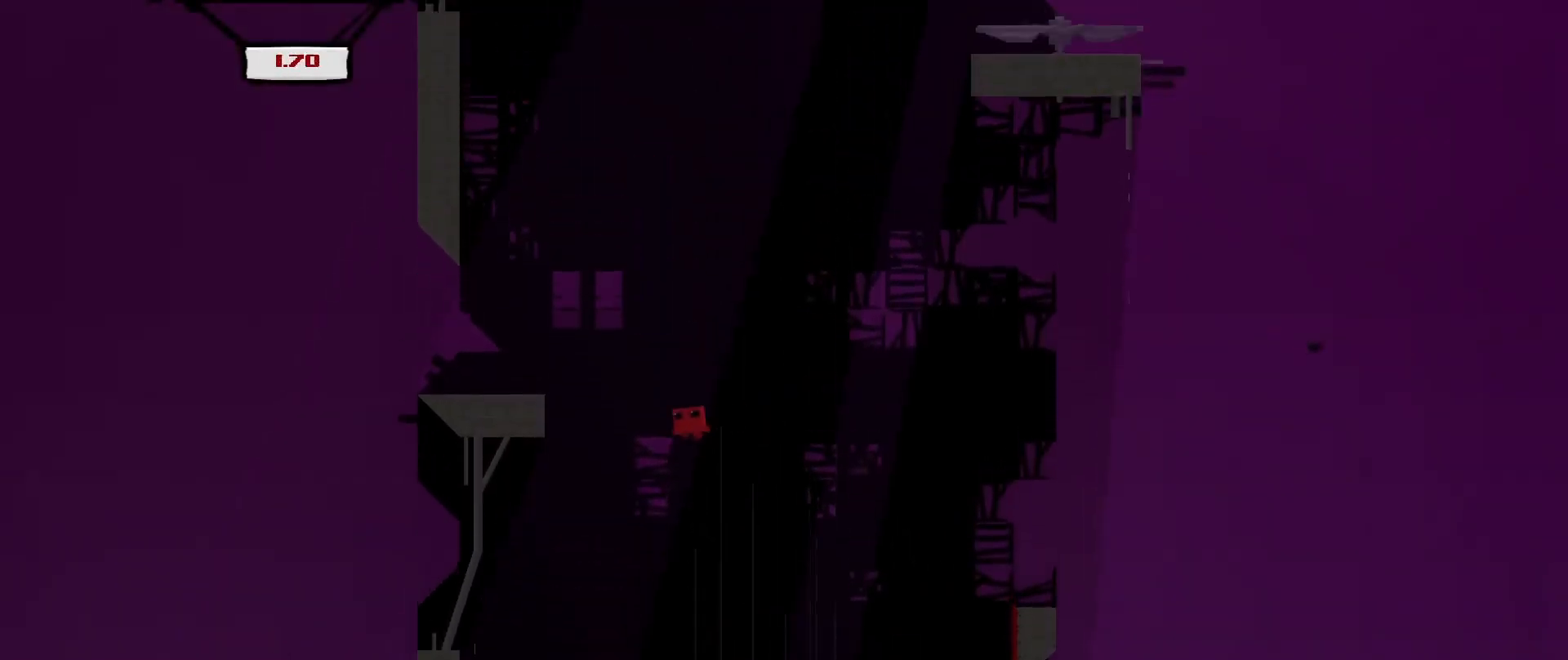
{"buttons": ["A", "R2", "DPAD_UP", "DPAD_LEFT"], "left_stick": "center", "events": [[83, "A", "up"], [292, "A", "down"], [292, "DPAD_LEFT", "up"], [333, "DPAD_RIGHT", "down"], [375, "DPAD_RIGHT", "up"], [417, "DPAD_LEFT", "down"]]}
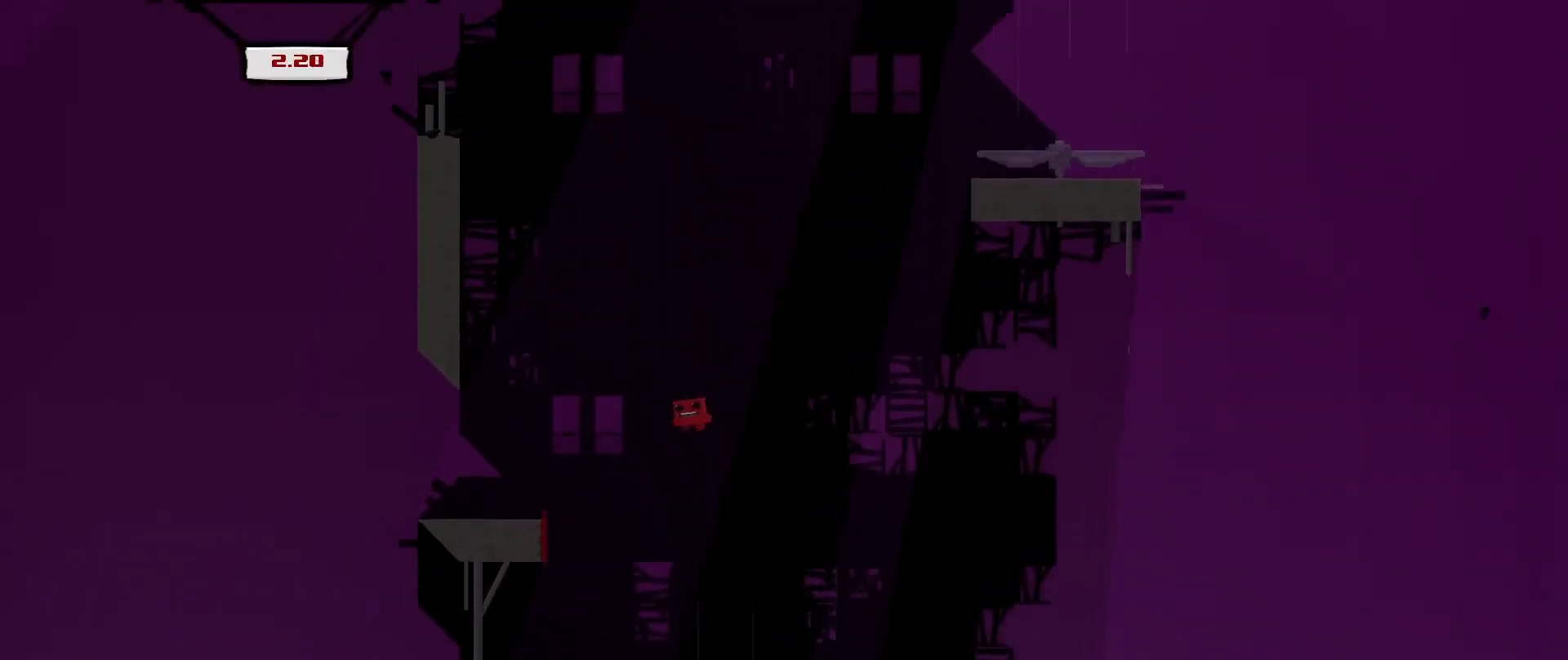
{"buttons": ["R2"], "left_stick": "center", "events": [[42, "DPAD_UP", "up"], [375, "A", "up"], [375, "DPAD_UP", "down"], [417, "DPAD_LEFT", "up"], [417, "DPAD_UP", "up"]]}
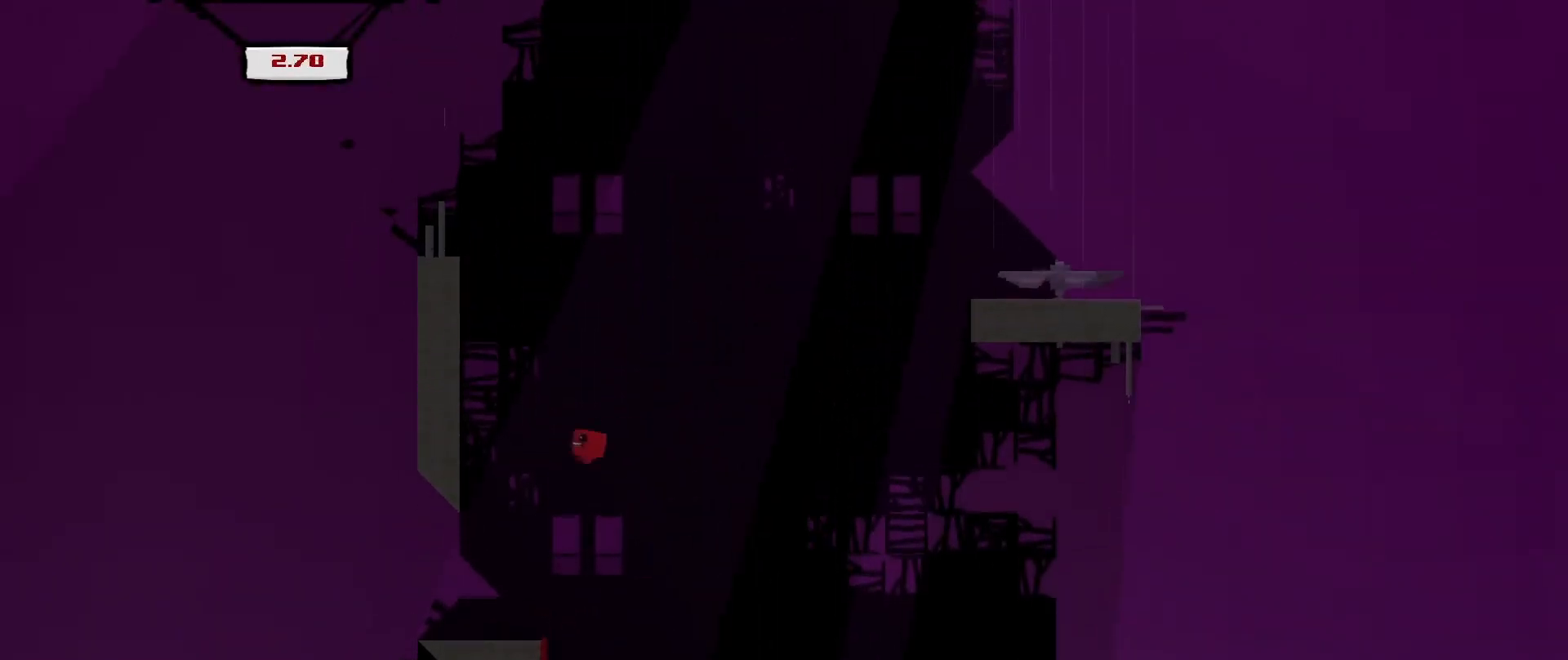
{"buttons": ["DPAD_RIGHT"], "left_stick": "center", "events": [[42, "DPAD_RIGHT", "down"], [42, "R2", "up"], [167, "DPAD_RIGHT", "up"], [500, "DPAD_RIGHT", "down"]]}
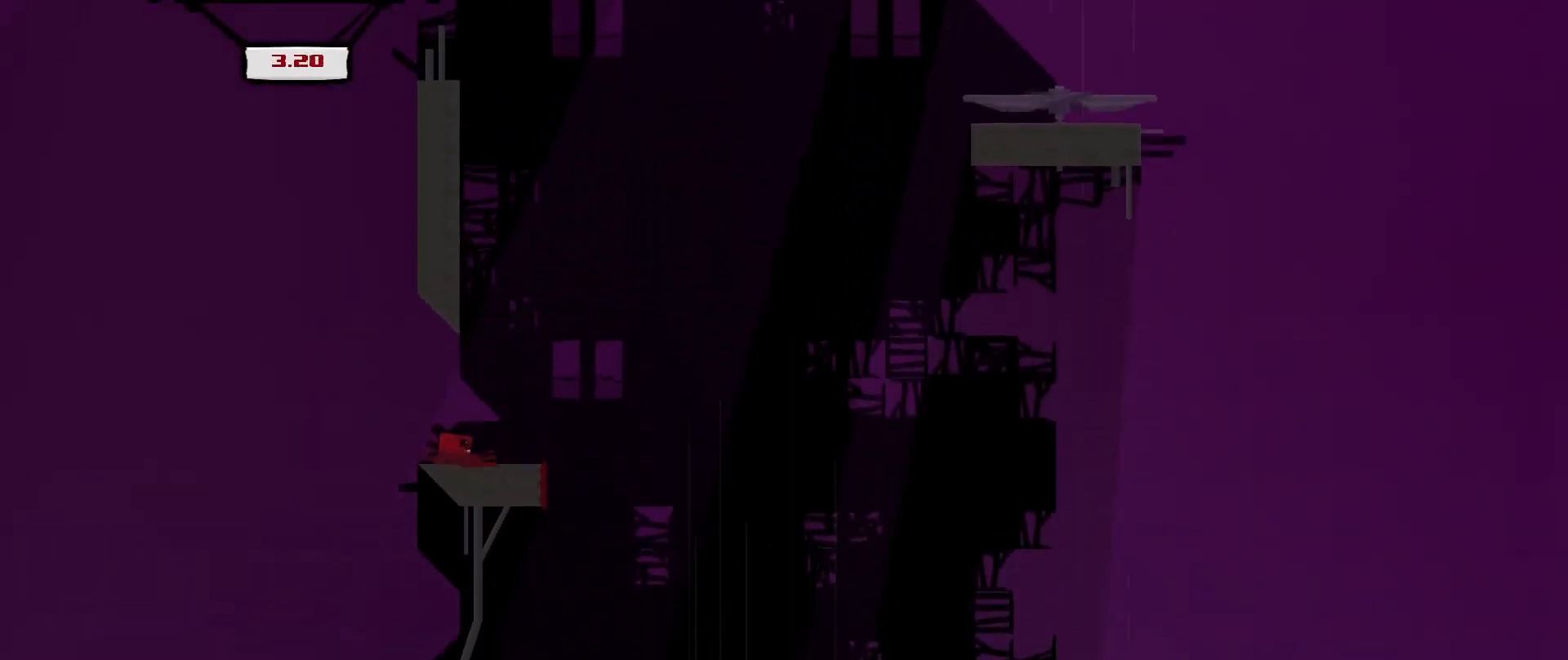
{"buttons": ["R2"], "left_stick": "center", "events": [[250, "DPAD_RIGHT", "up"], [417, "R2", "down"]]}
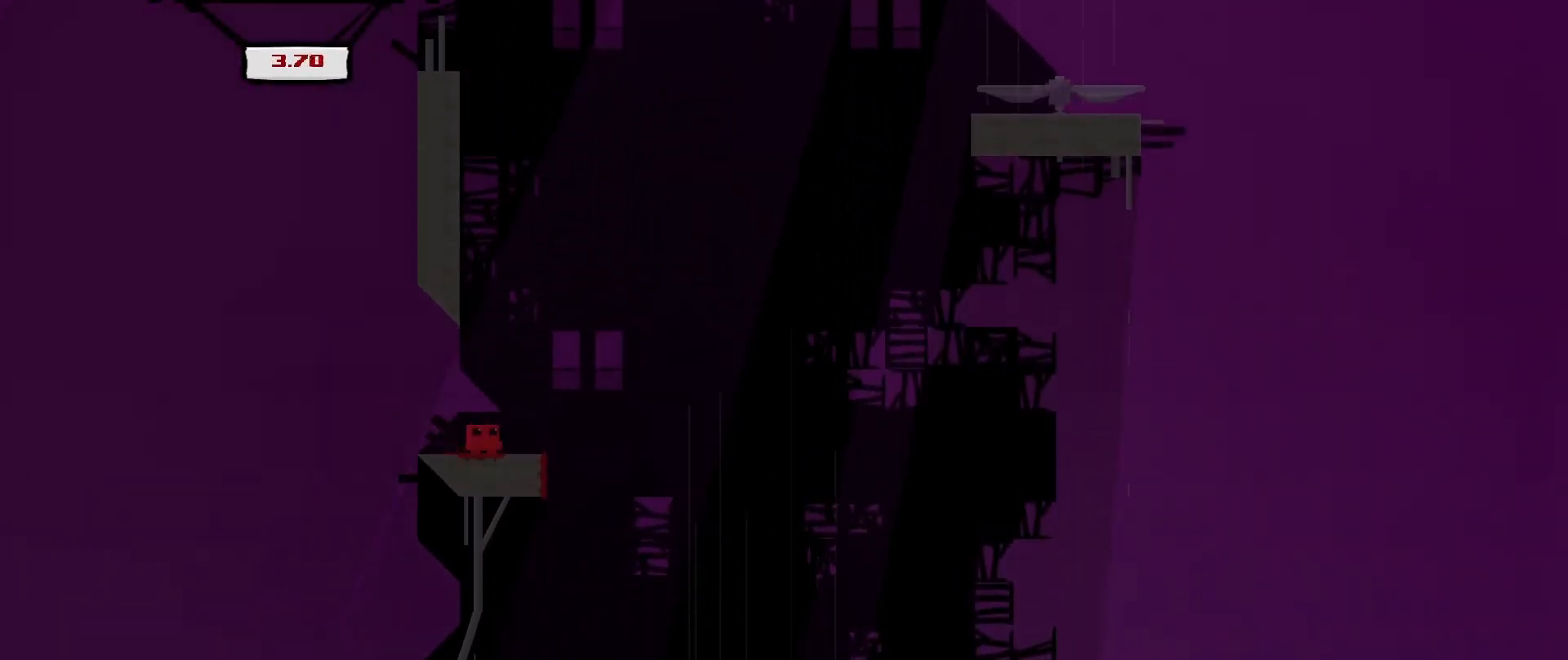
{"buttons": ["R2", "DPAD_LEFT"], "left_stick": "center", "events": [[42, "A", "down"], [375, "DPAD_LEFT", "down"], [458, "A", "up"]]}
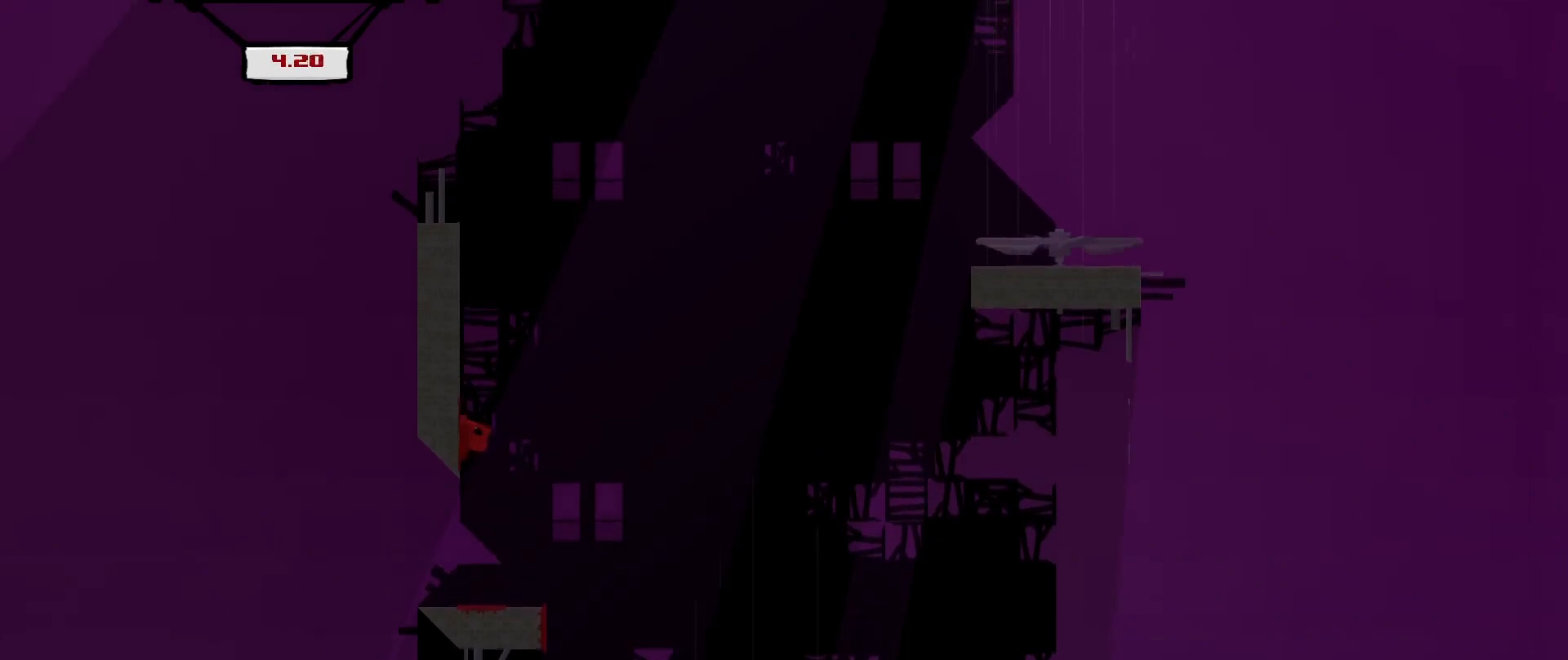
{"buttons": ["R2", "DPAD_LEFT"], "left_stick": "center", "events": [[83, "A", "down"], [458, "A", "up"]]}
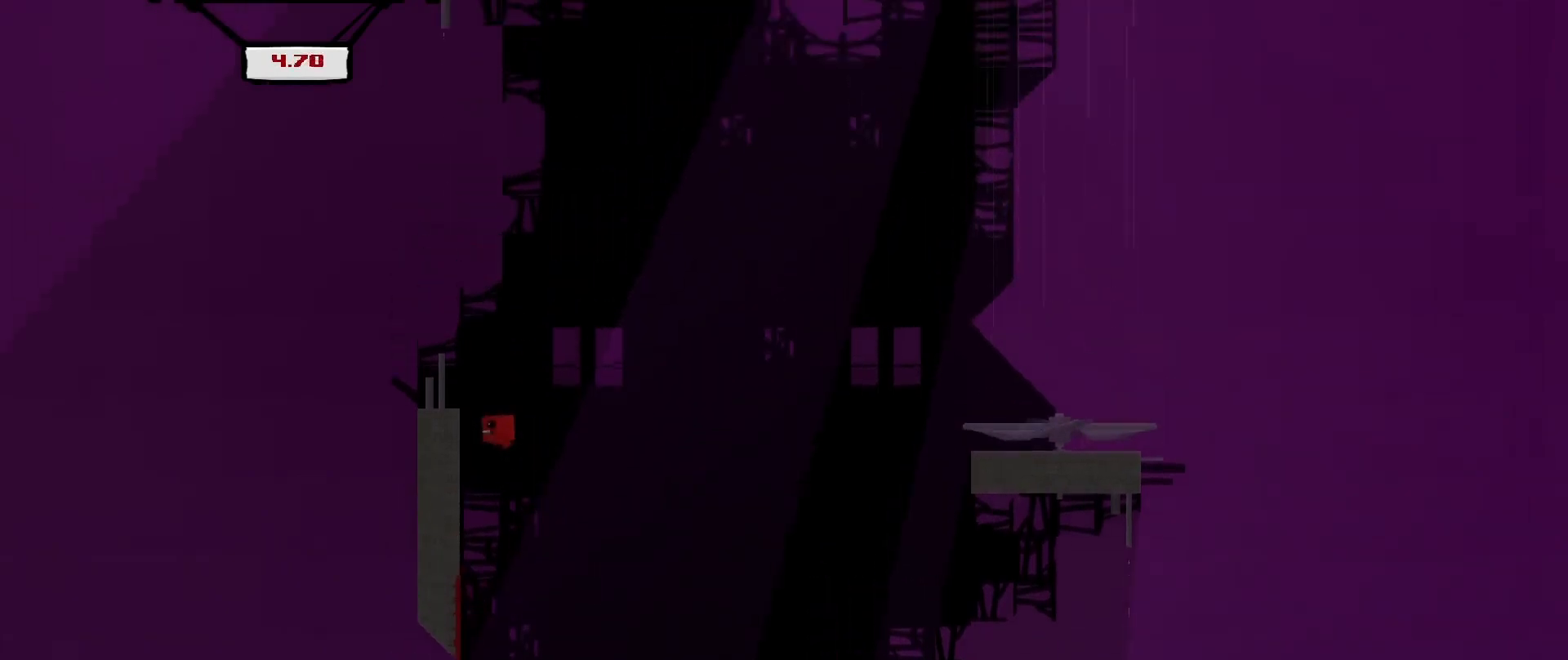
{"buttons": ["A", "R2", "DPAD_RIGHT"], "left_stick": "center", "events": [[125, "DPAD_LEFT", "up"], [167, "DPAD_RIGHT", "down"], [208, "A", "down"]]}
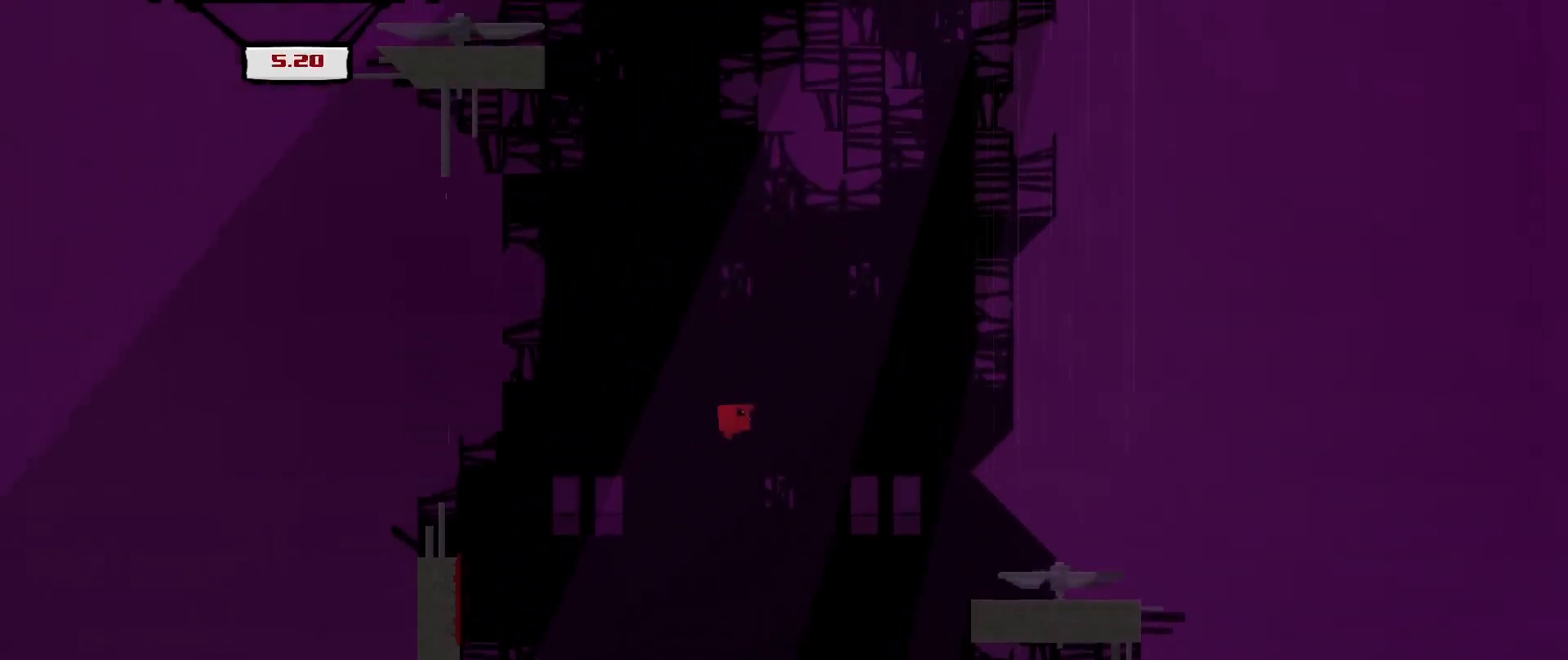
{"buttons": ["R2", "DPAD_UP", "DPAD_LEFT"], "left_stick": "center", "events": [[167, "DPAD_UP", "down"], [208, "DPAD_RIGHT", "up"], [250, "A", "up"], [250, "DPAD_LEFT", "down"], [292, "DPAD_LEFT", "up"], [292, "DPAD_RIGHT", "down"], [458, "DPAD_RIGHT", "up"], [500, "DPAD_LEFT", "down"]]}
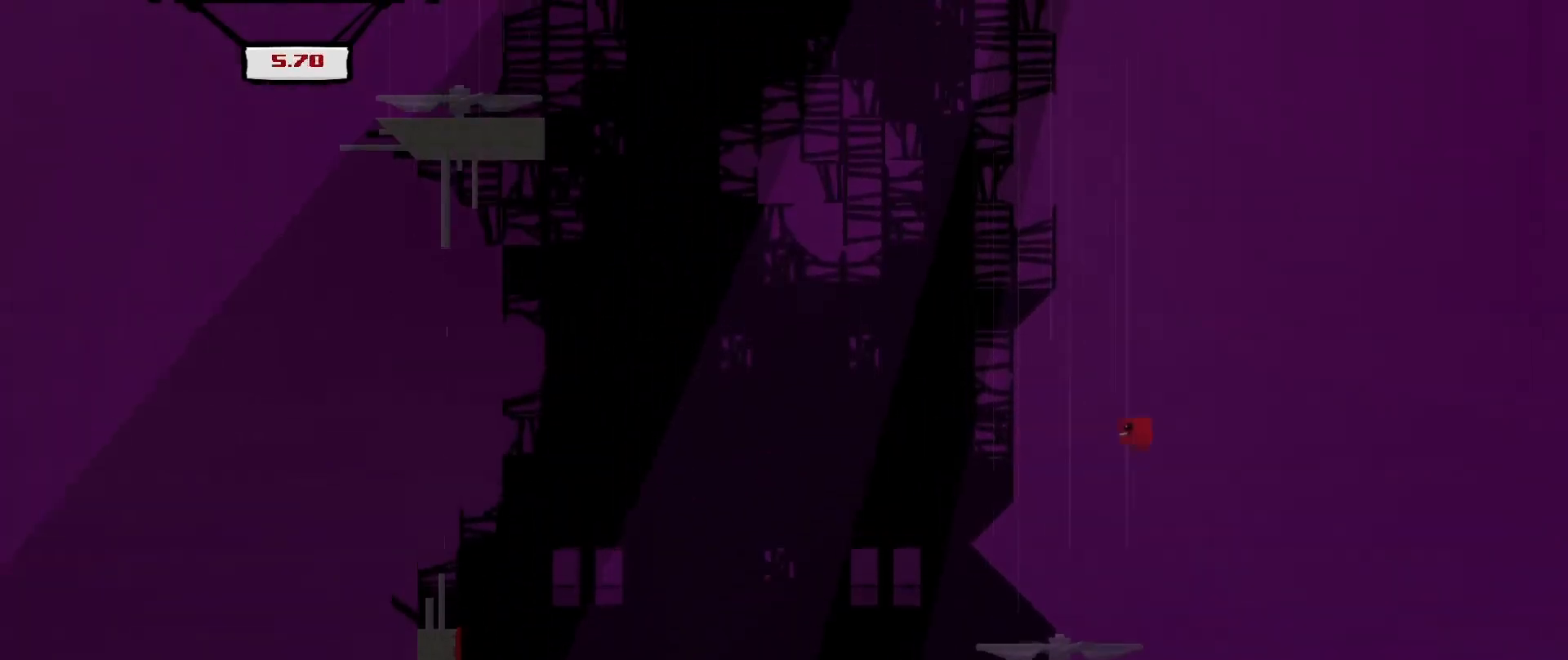
{"buttons": ["R2", "DPAD_UP"], "left_stick": "center", "events": [[458, "DPAD_LEFT", "up"]]}
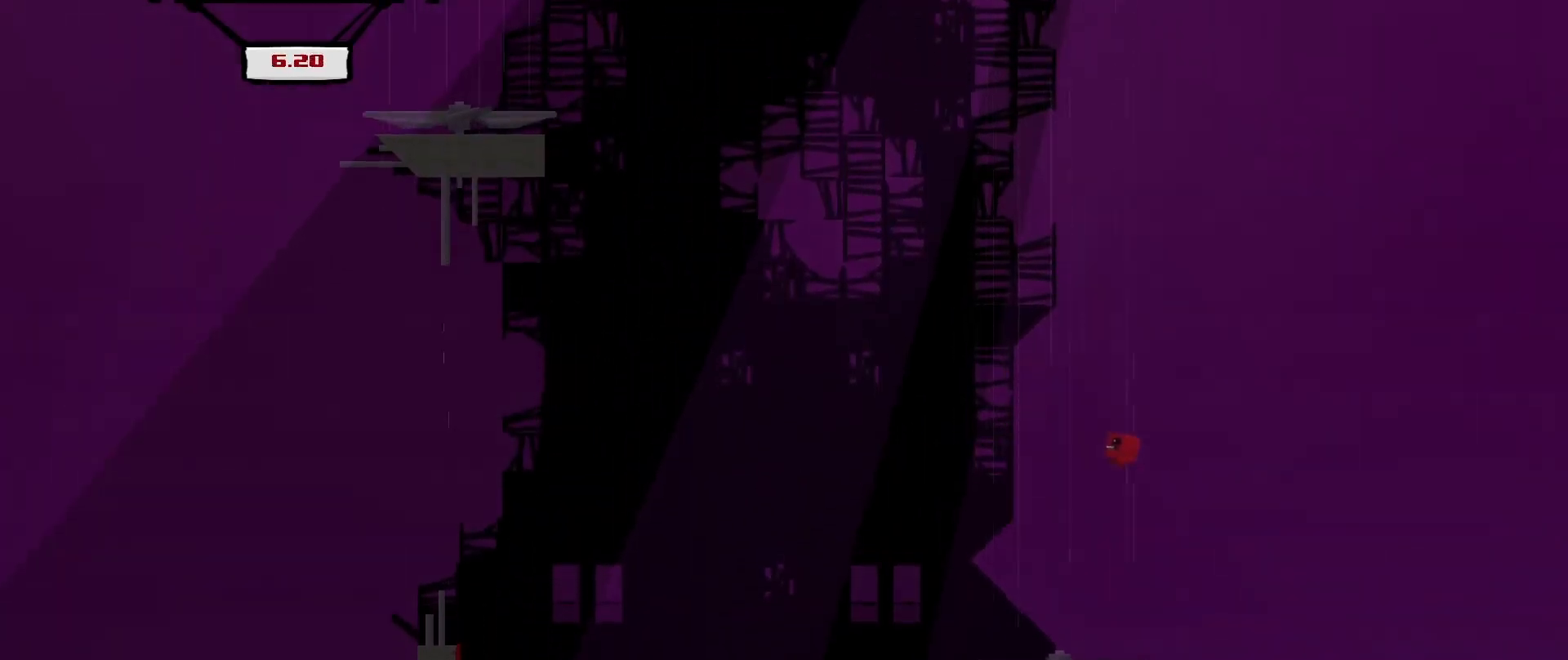
{"buttons": ["R2"], "left_stick": "center", "events": [[42, "DPAD_UP", "up"], [167, "DPAD_RIGHT", "down"], [250, "DPAD_RIGHT", "up"], [375, "DPAD_RIGHT", "down"], [417, "DPAD_RIGHT", "up"]]}
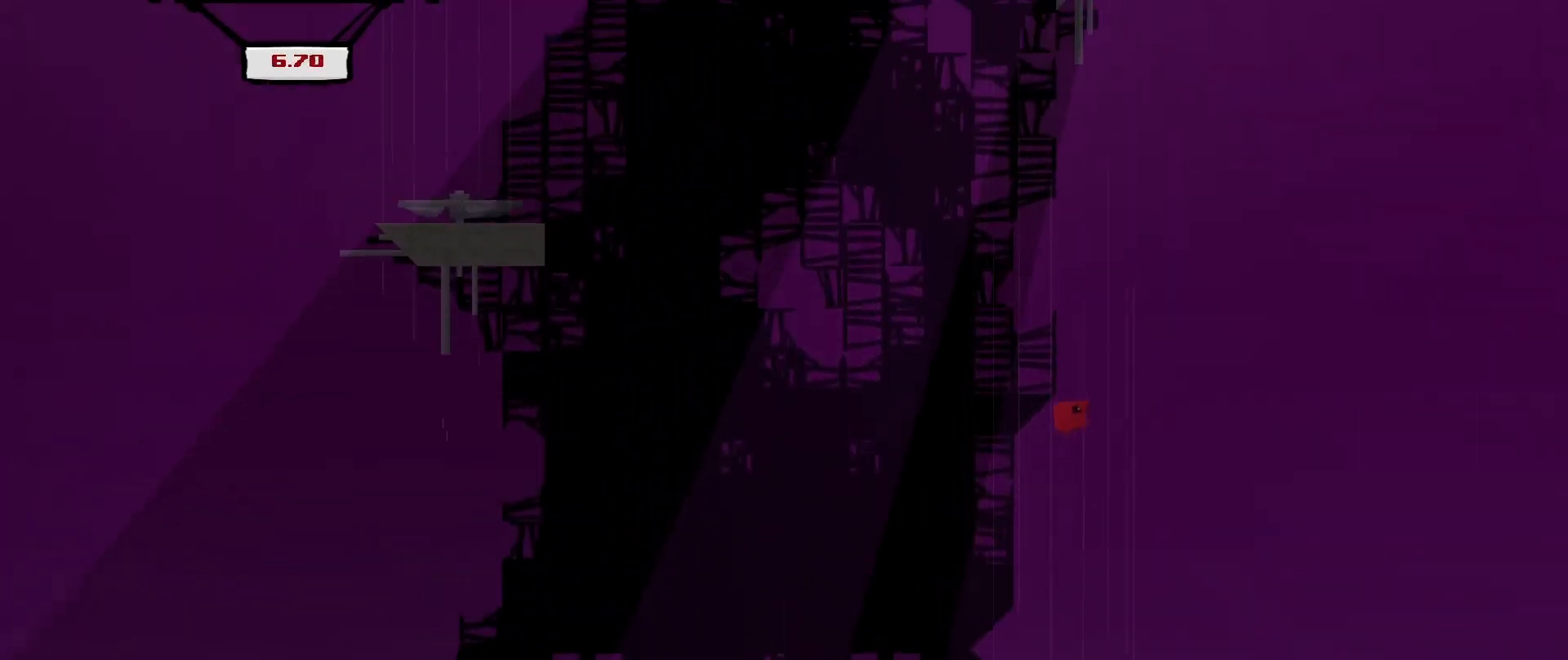
{"buttons": ["R2"], "left_stick": "center", "events": [[83, "DPAD_LEFT", "down"], [125, "DPAD_UP", "down"], [292, "DPAD_LEFT", "up"], [292, "DPAD_UP", "up"]]}
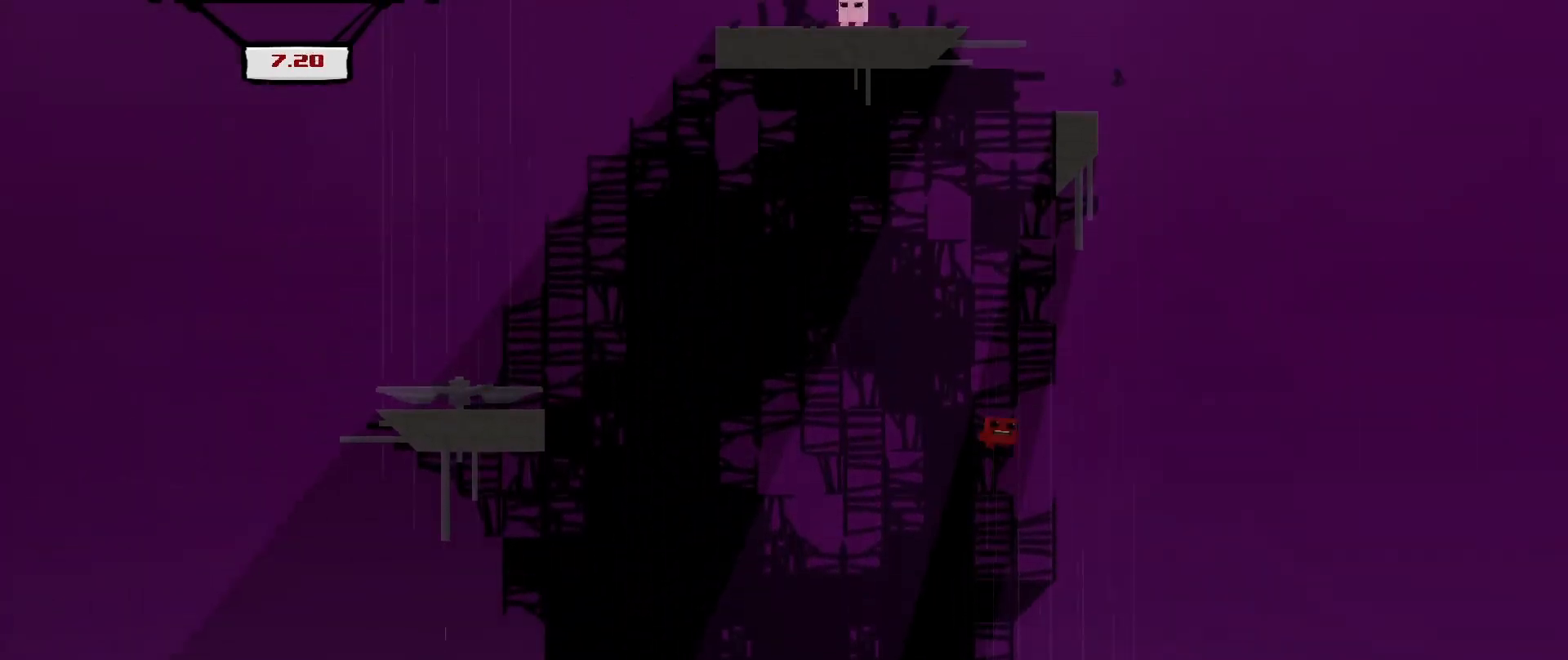
{"buttons": ["R2", "DPAD_LEFT"], "left_stick": "center", "events": [[42, "DPAD_RIGHT", "down"], [167, "DPAD_RIGHT", "up"], [500, "DPAD_LEFT", "down"]]}
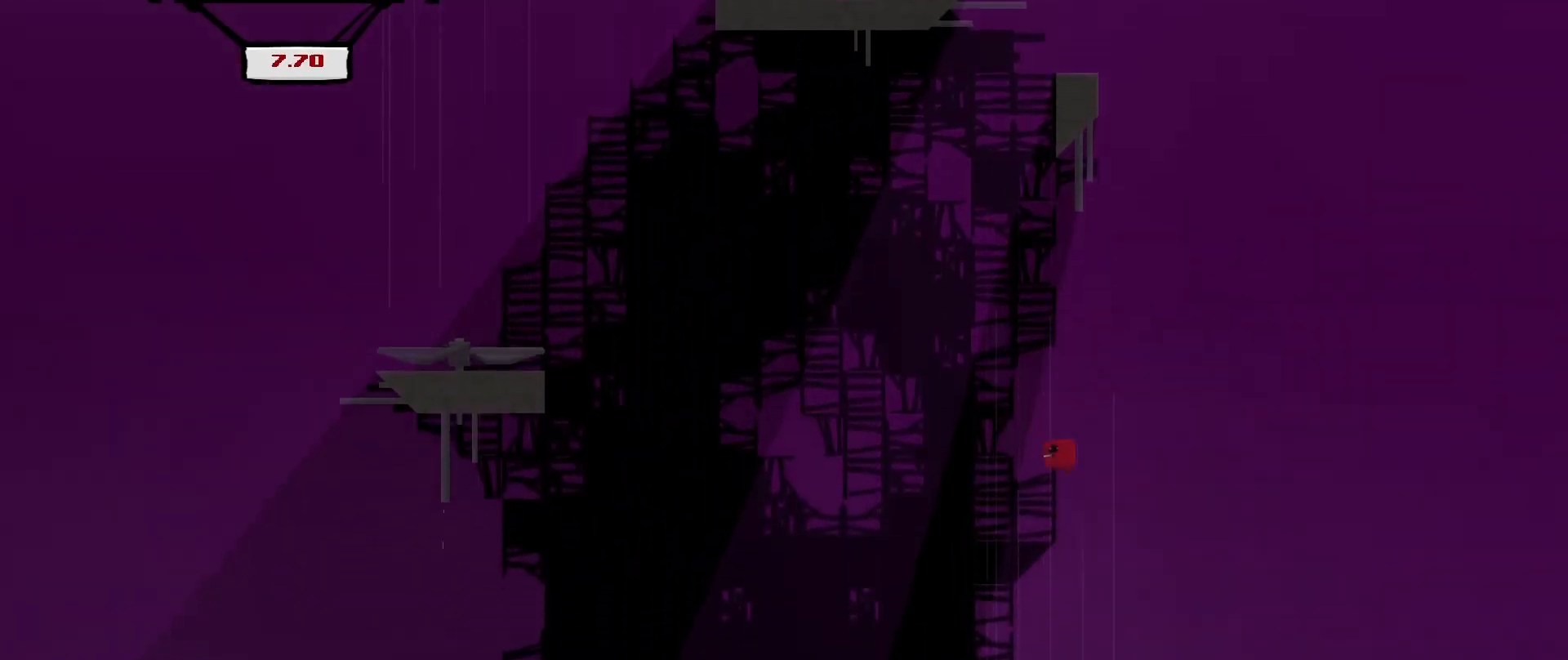
{"buttons": ["R2", "DPAD_UP"], "left_stick": "center", "events": [[167, "DPAD_LEFT", "up"], [417, "DPAD_RIGHT", "down"], [458, "DPAD_RIGHT", "up"], [500, "DPAD_UP", "down"]]}
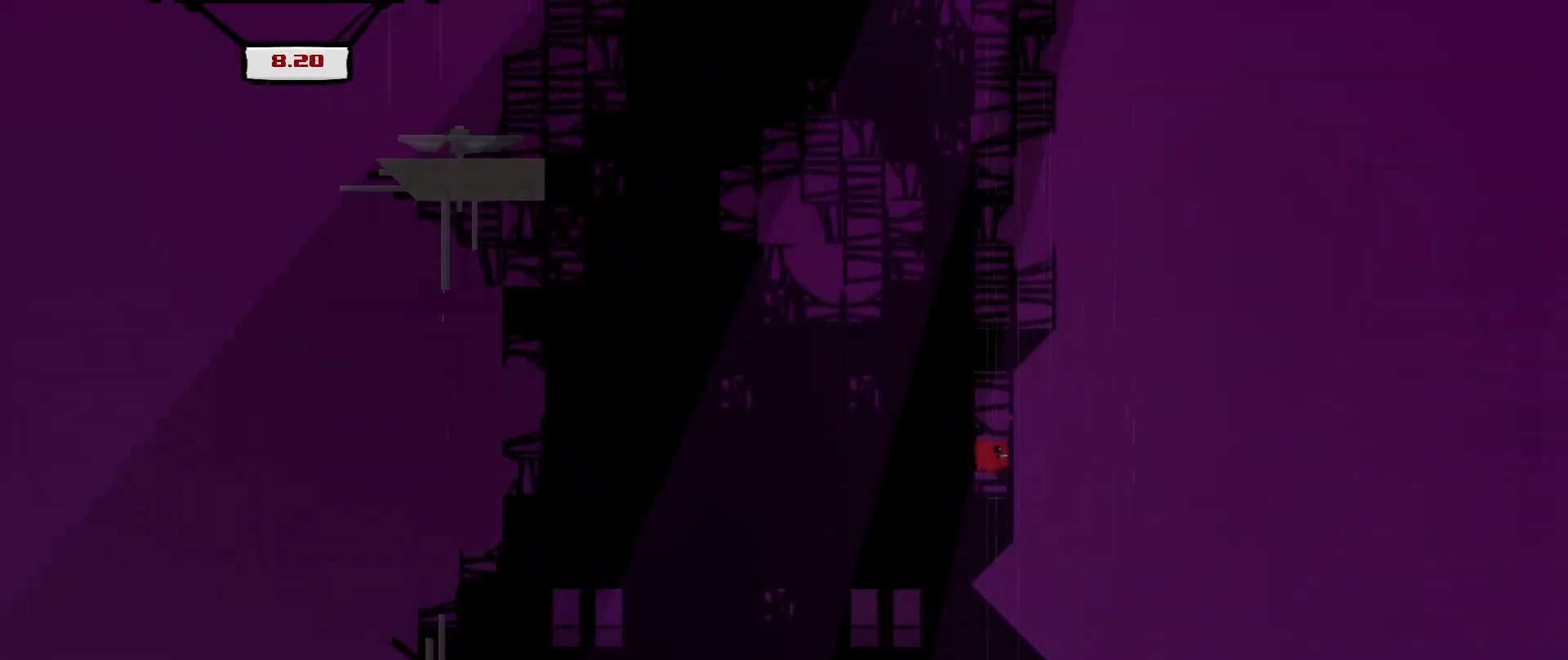
{"buttons": ["R2"], "left_stick": "center", "events": [[42, "DPAD_UP", "up"], [333, "DPAD_RIGHT", "down"], [375, "DPAD_RIGHT", "up"]]}
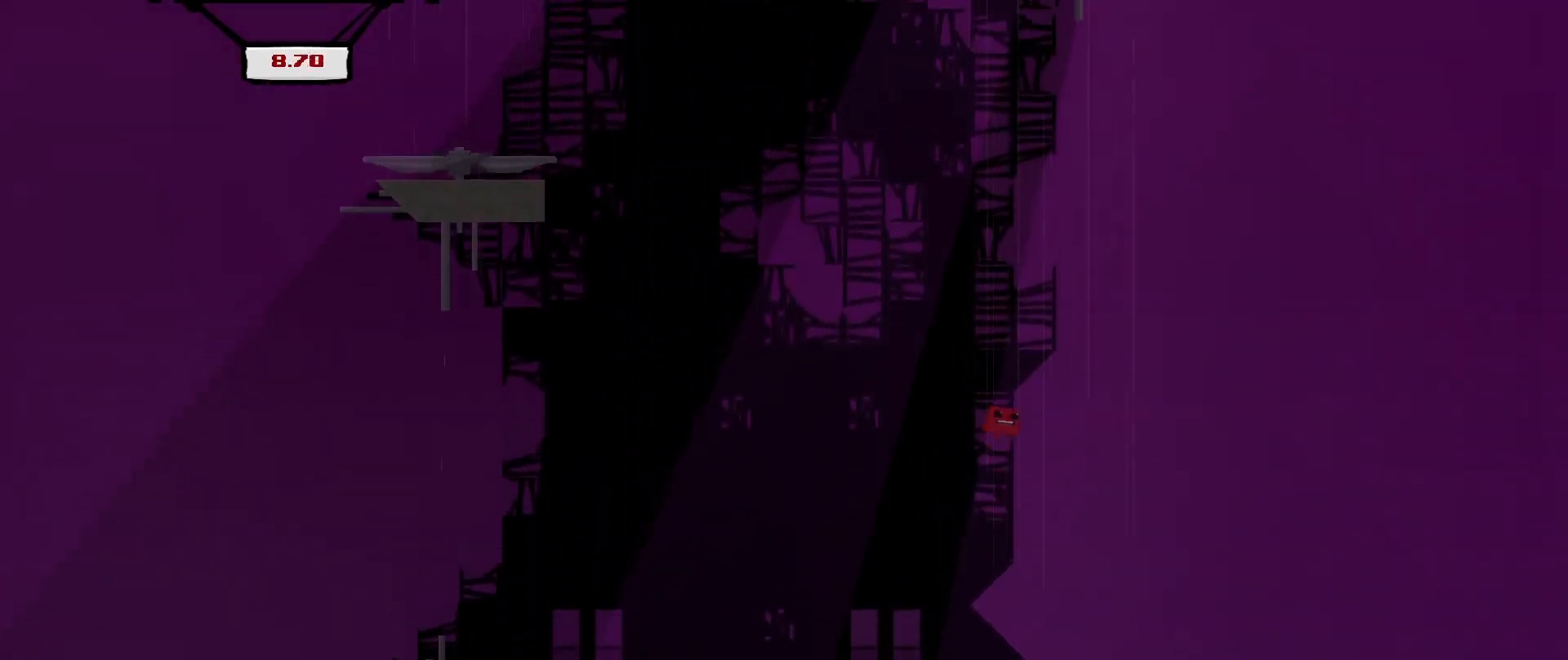
{"buttons": ["R2", "DPAD_UP", "DPAD_LEFT"], "left_stick": "center", "events": [[125, "DPAD_LEFT", "down"], [250, "DPAD_UP", "down"]]}
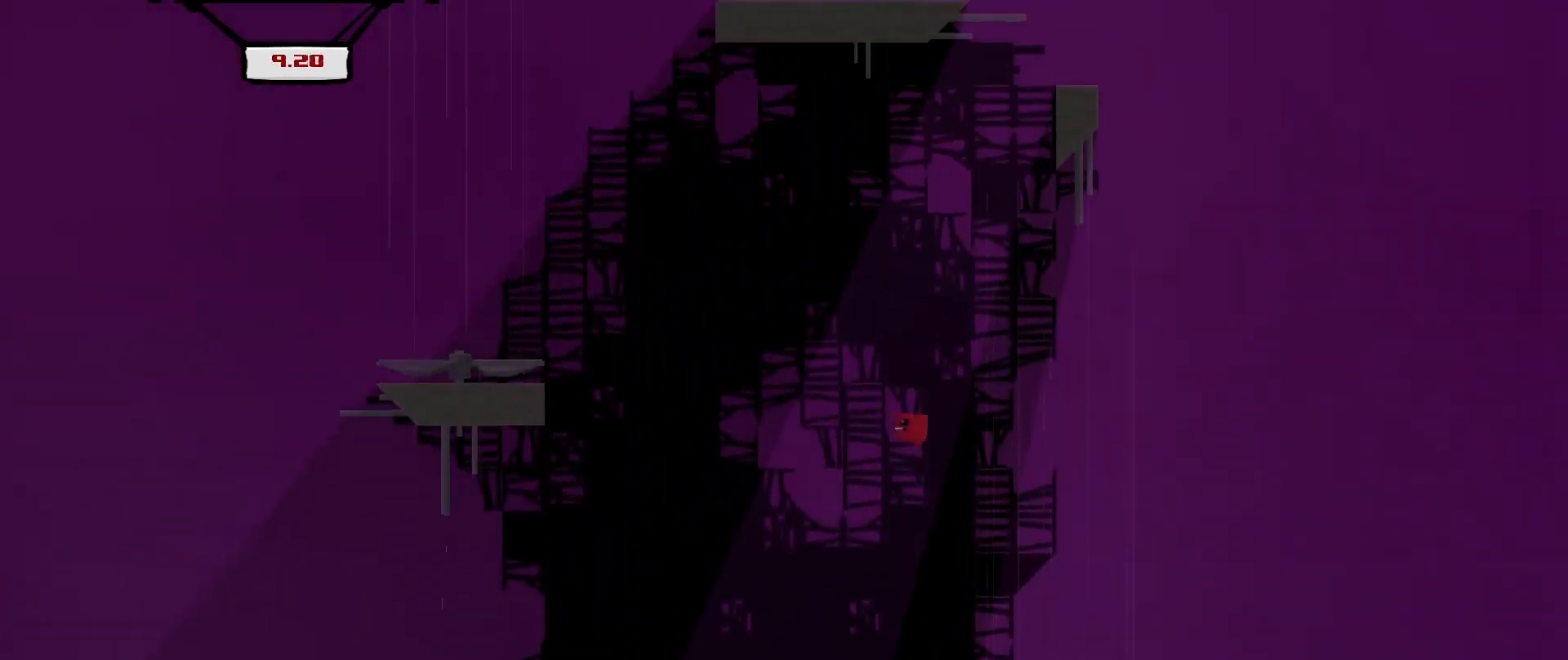
{"buttons": ["R2", "DPAD_RIGHT"], "left_stick": "center", "events": [[250, "DPAD_LEFT", "up"], [250, "DPAD_UP", "up"], [375, "DPAD_RIGHT", "down"]]}
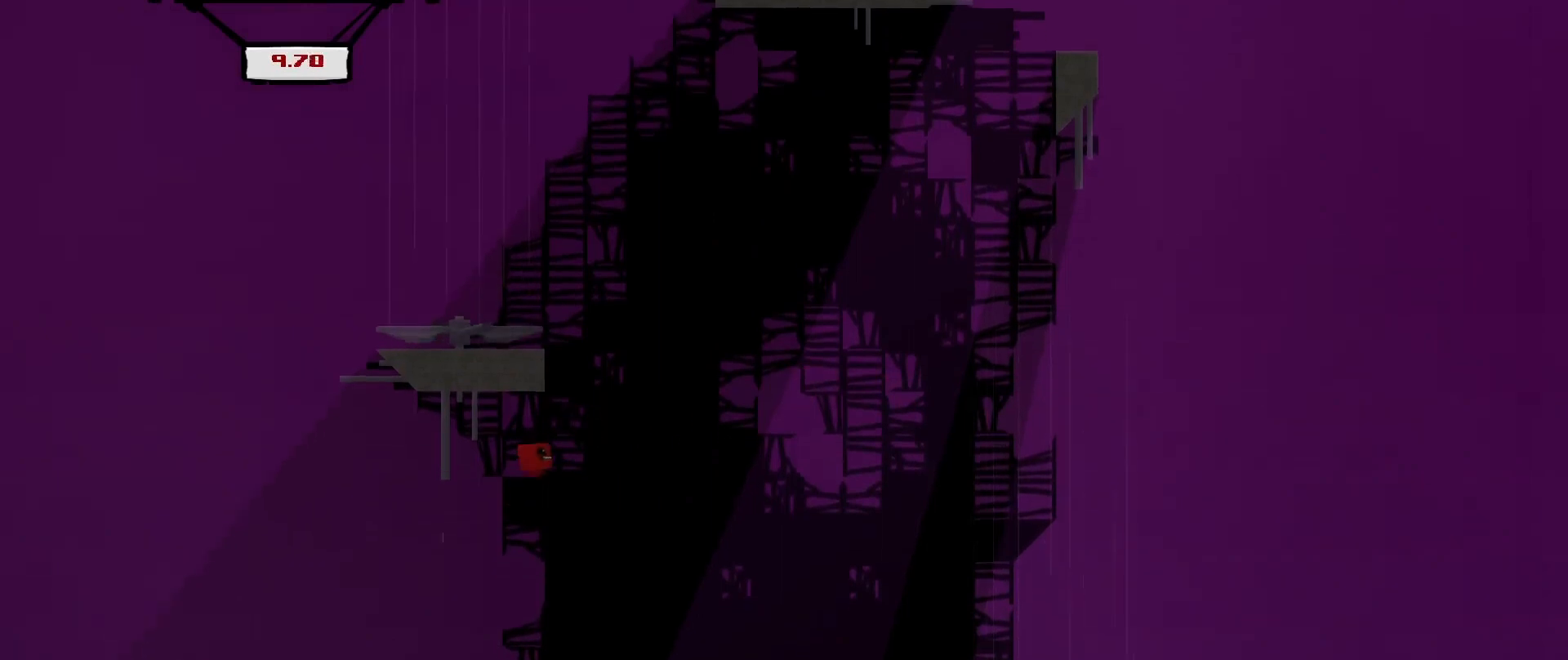
{"buttons": ["R2"], "left_stick": "center", "events": [[83, "DPAD_RIGHT", "up"]]}
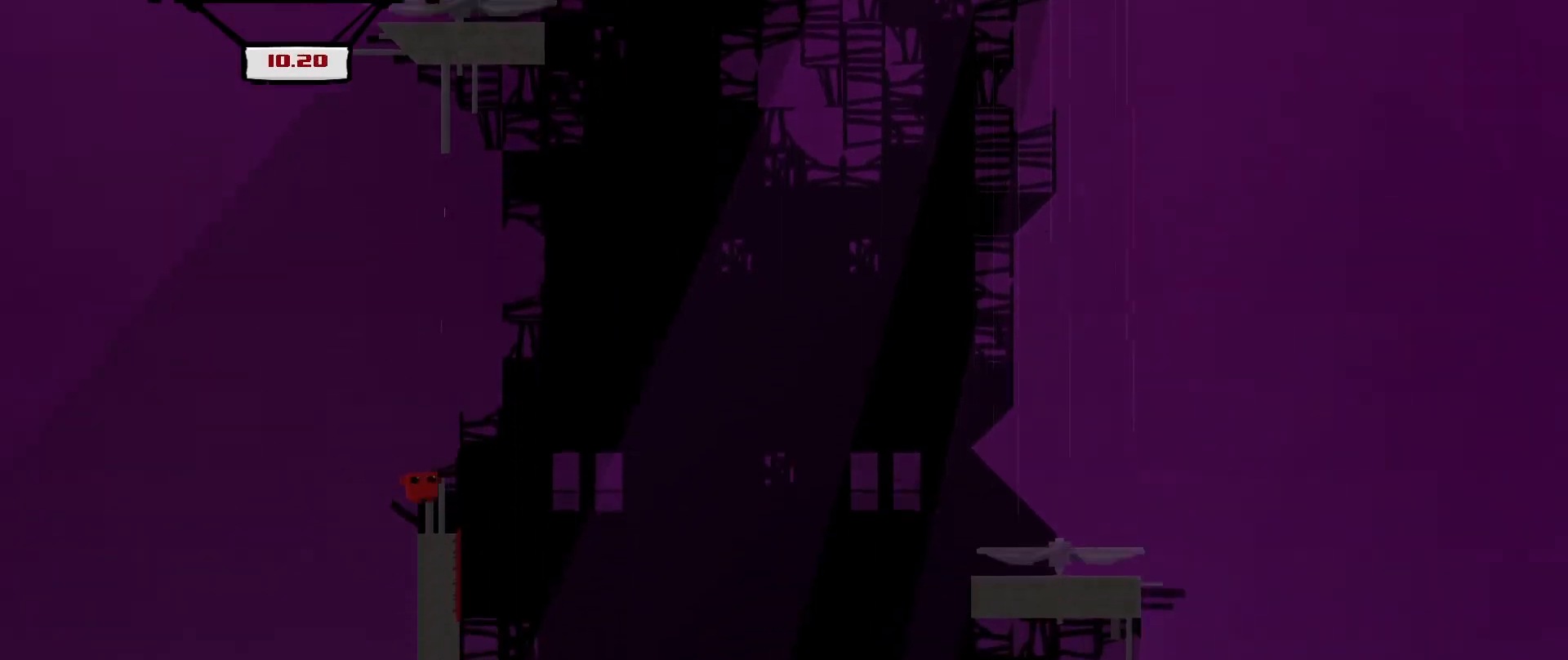
{"buttons": ["R2", "DPAD_RIGHT"], "left_stick": "center", "events": [[417, "DPAD_RIGHT", "down"]]}